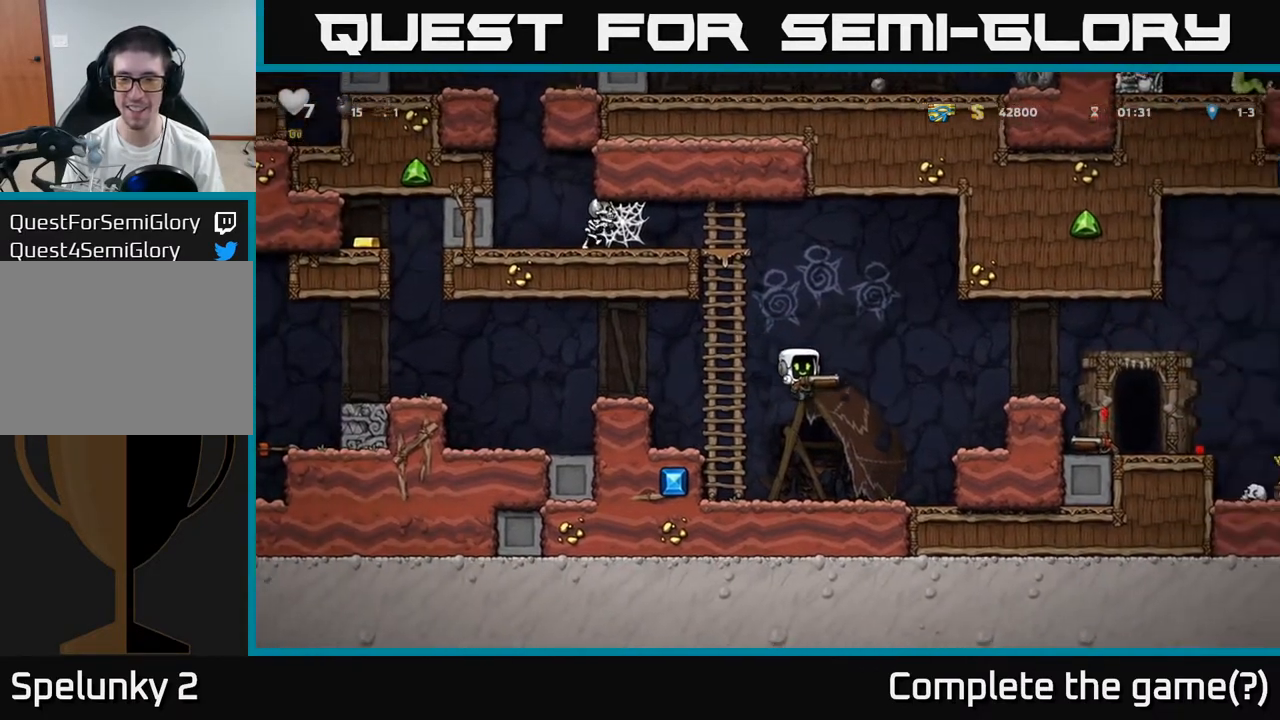
Gameplay with a controller (Xbox layout); each line is a JSON object with the inputs held at the frame after it. "events" lists button and stick changes between this image and that frame as [ms after this image, input, new state], when the widget could be followed in between. Not read: right_stick.
{"buttons": [], "left_stick": "up-right", "events": [[50, "left_stick", "left"], [200, "left_stick", "up"], [333, "left_stick", "up-right"]]}
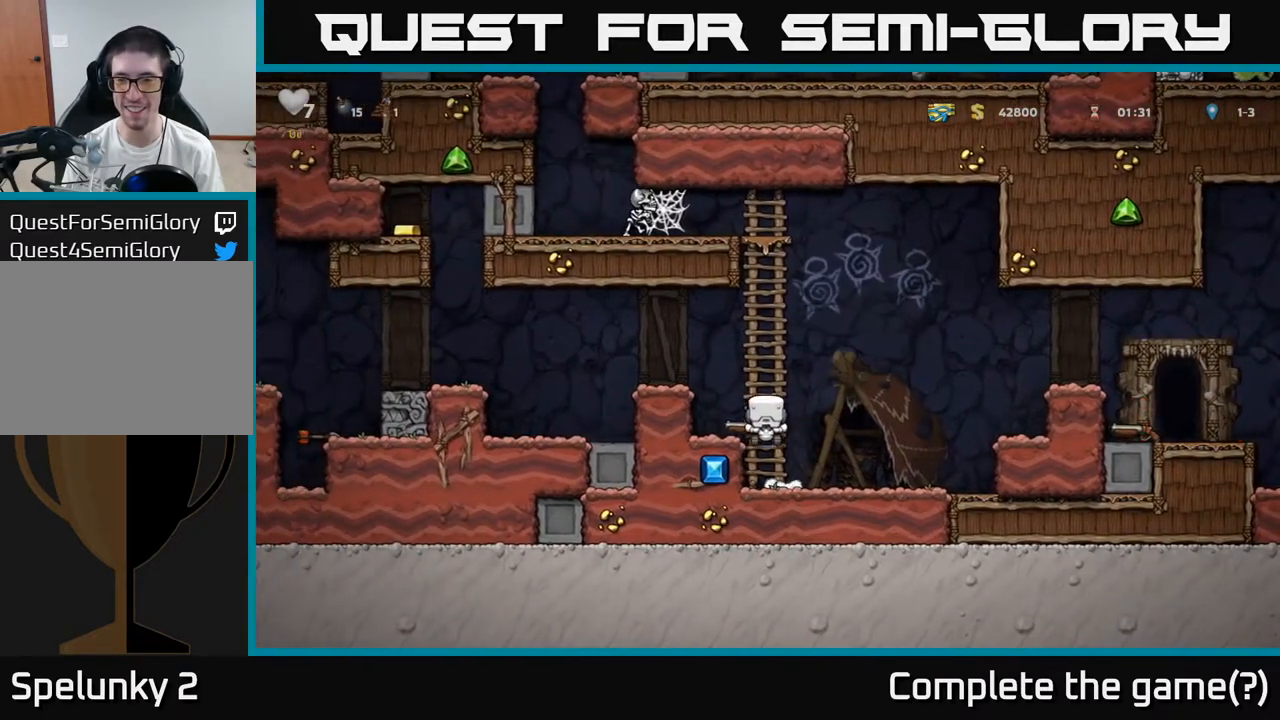
{"buttons": [], "left_stick": "center", "events": [[250, "left_stick", "right"], [283, "X", "down"], [333, "X", "up"], [400, "left_stick", "center"]]}
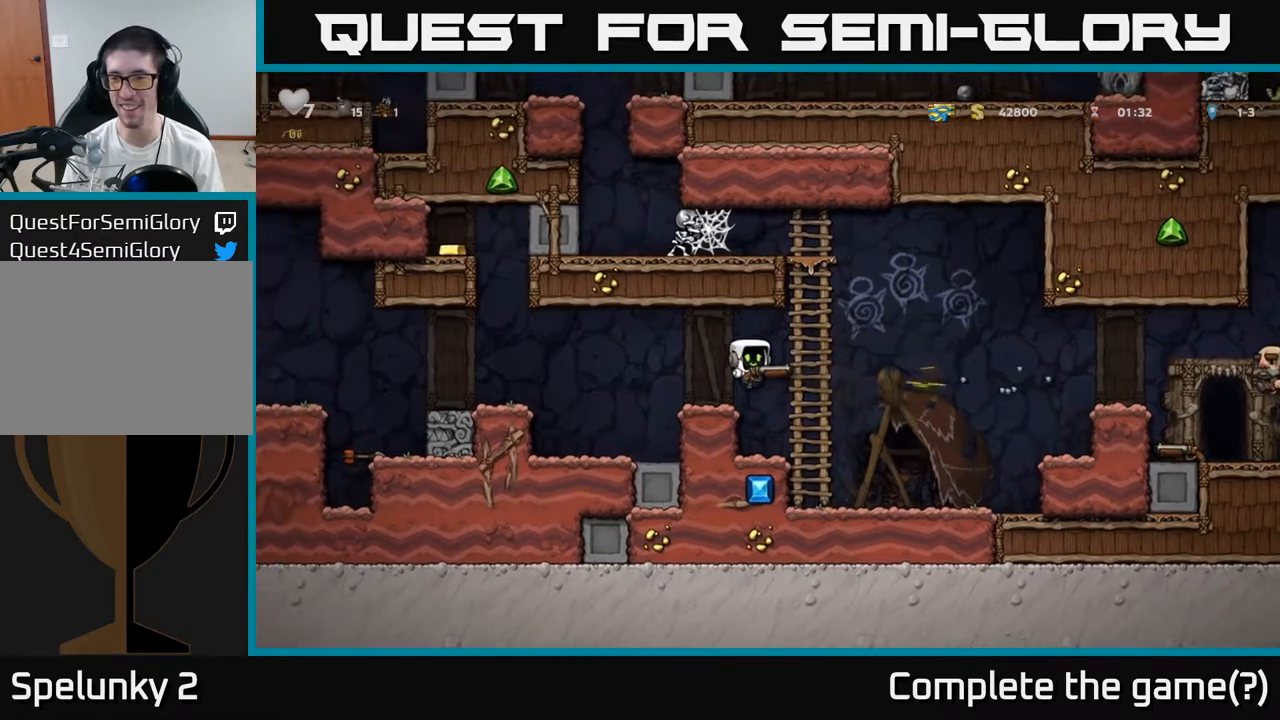
{"buttons": [], "left_stick": "right", "events": [[467, "left_stick", "right"]]}
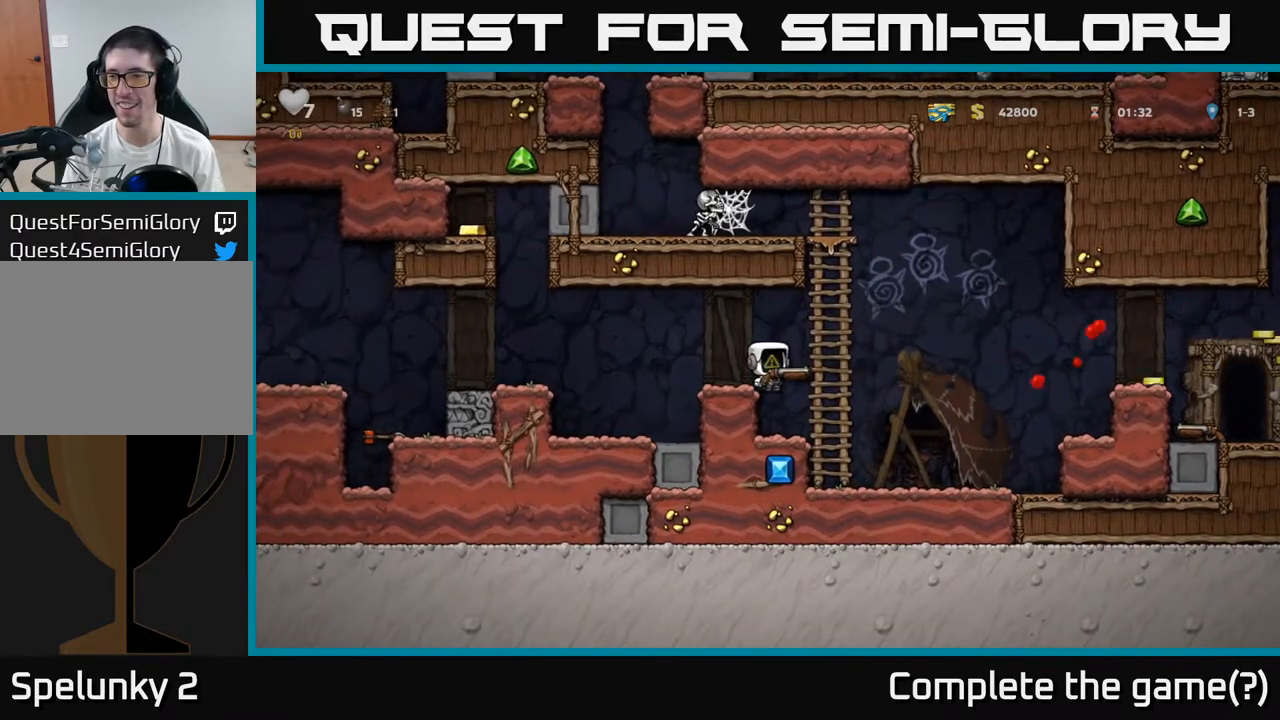
{"buttons": [], "left_stick": "right", "events": [[83, "A", "down"], [433, "A", "up"]]}
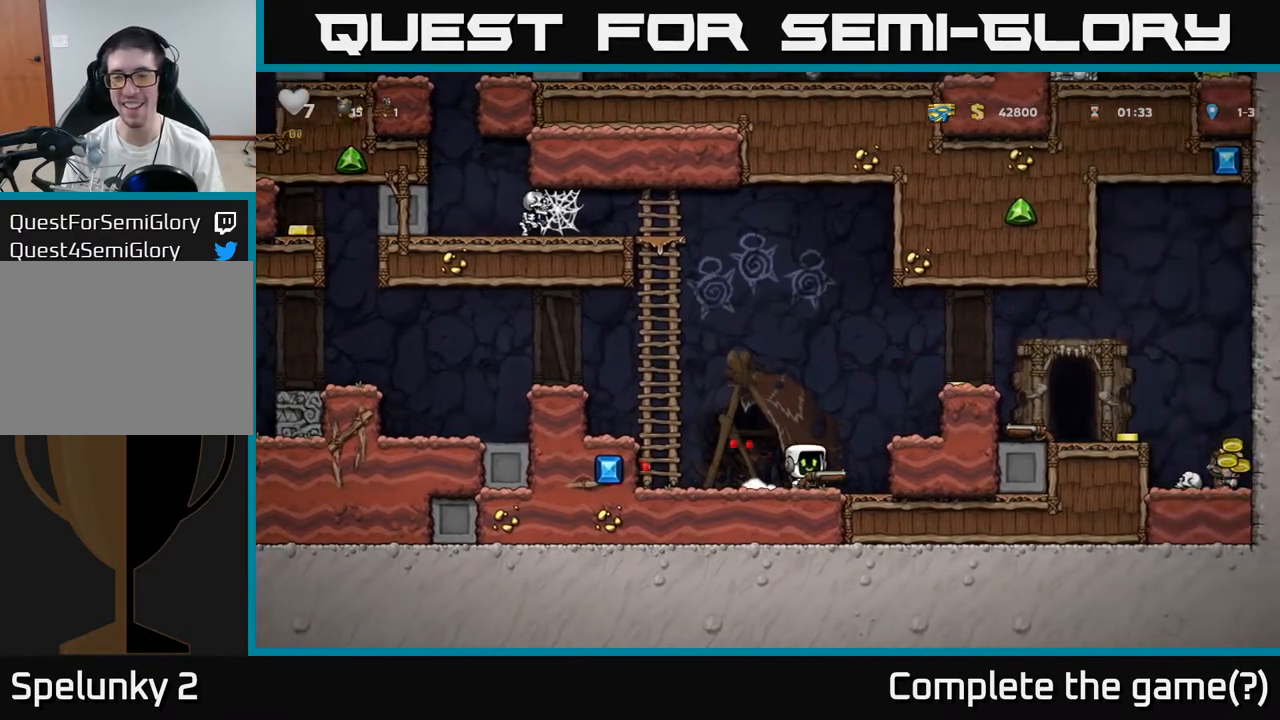
{"buttons": [], "left_stick": "right", "events": [[17, "A", "down"], [217, "A", "up"], [417, "A", "down"], [483, "A", "up"]]}
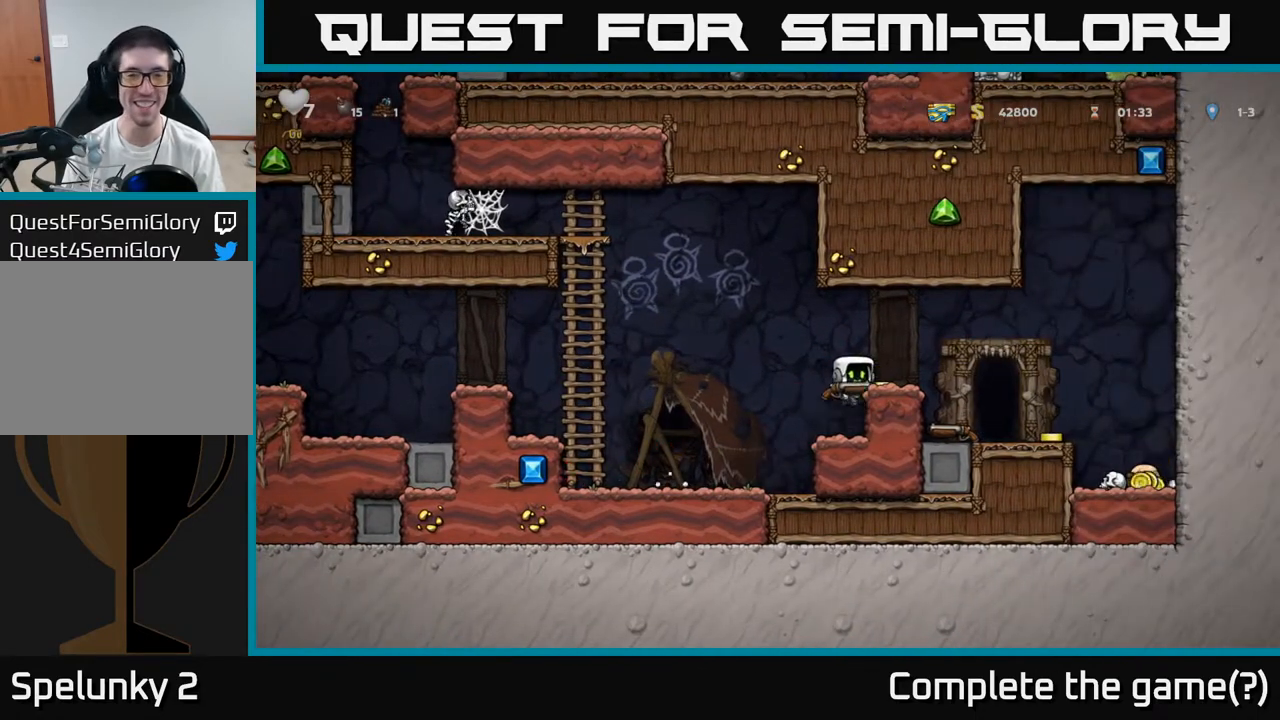
{"buttons": [], "left_stick": "right", "events": [[117, "left_stick", "center"], [300, "left_stick", "right"]]}
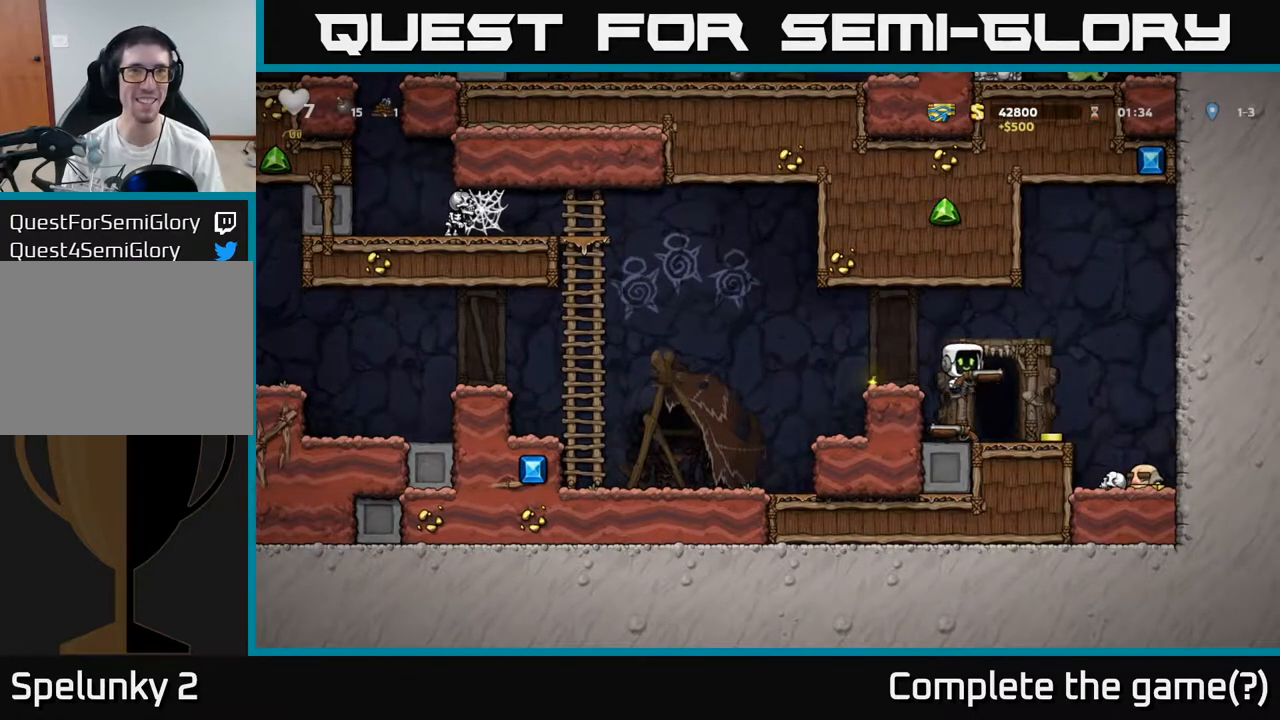
{"buttons": [], "left_stick": "right", "events": [[133, "left_stick", "up-right"], [233, "left_stick", "down"], [283, "X", "down"], [350, "X", "up"], [350, "left_stick", "right"]]}
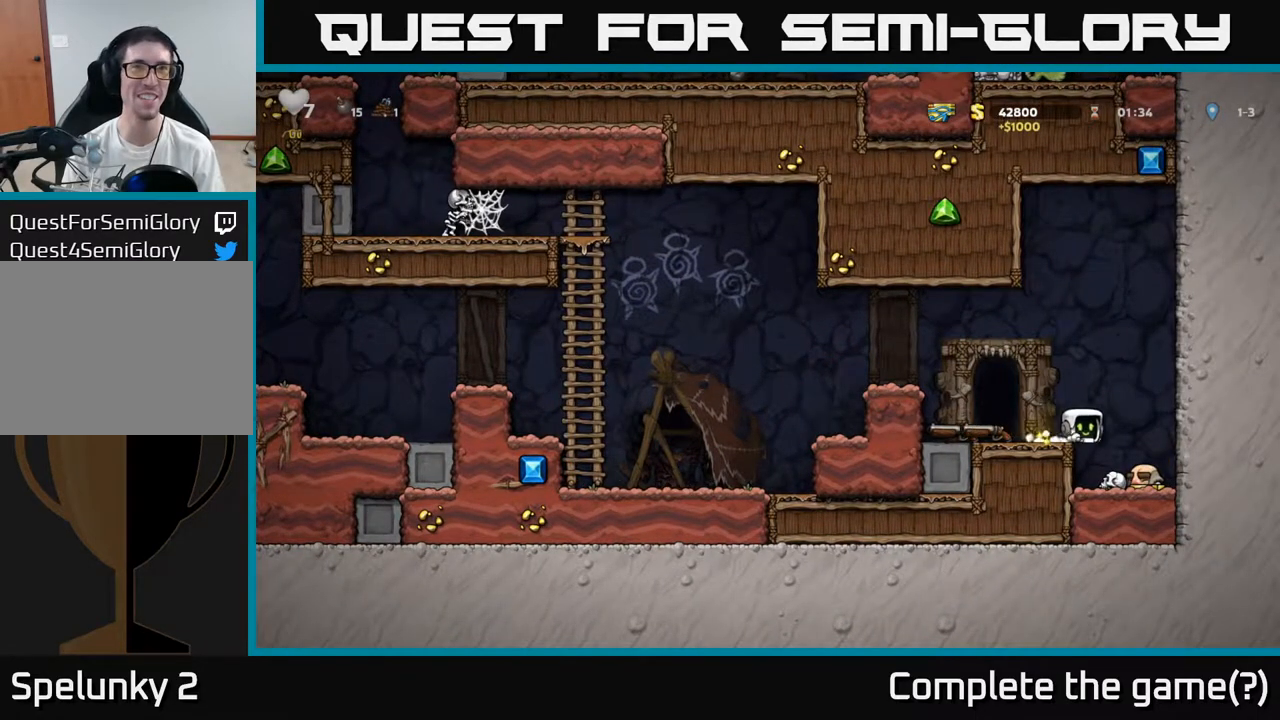
{"buttons": [], "left_stick": "left", "events": [[433, "left_stick", "left"]]}
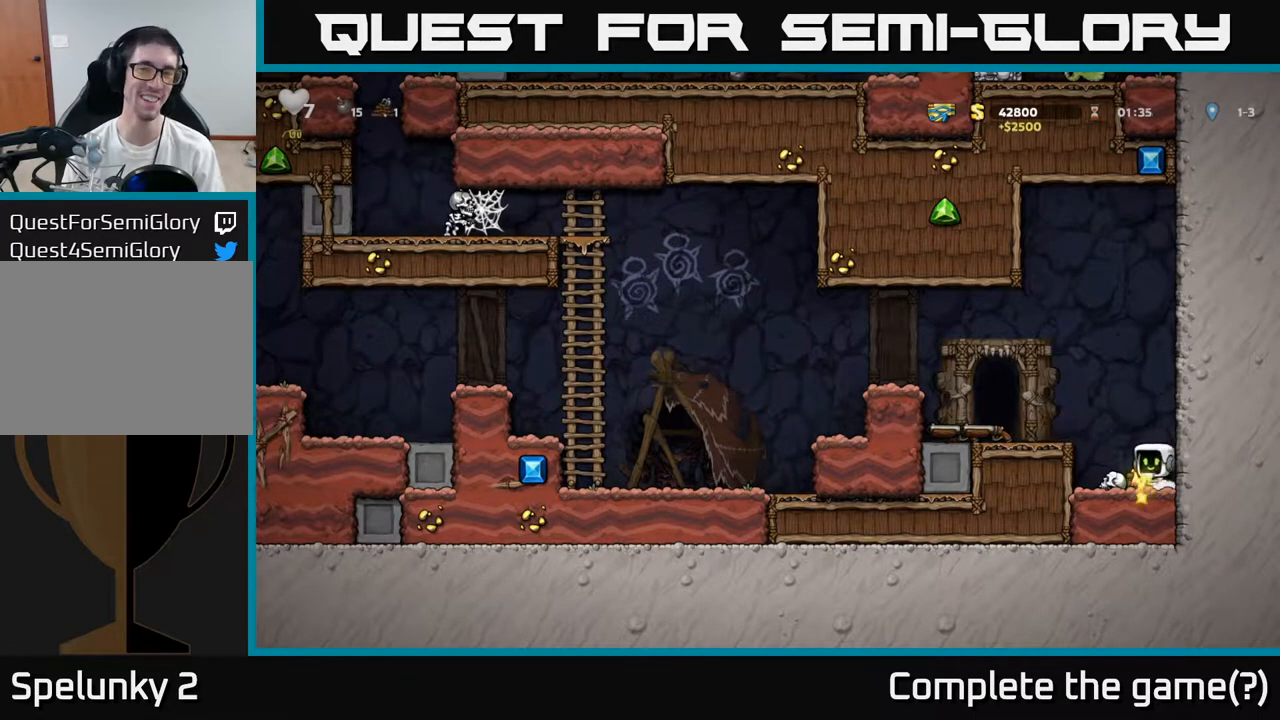
{"buttons": ["A"], "left_stick": "right", "events": [[300, "left_stick", "center"], [400, "A", "down"], [433, "left_stick", "right"]]}
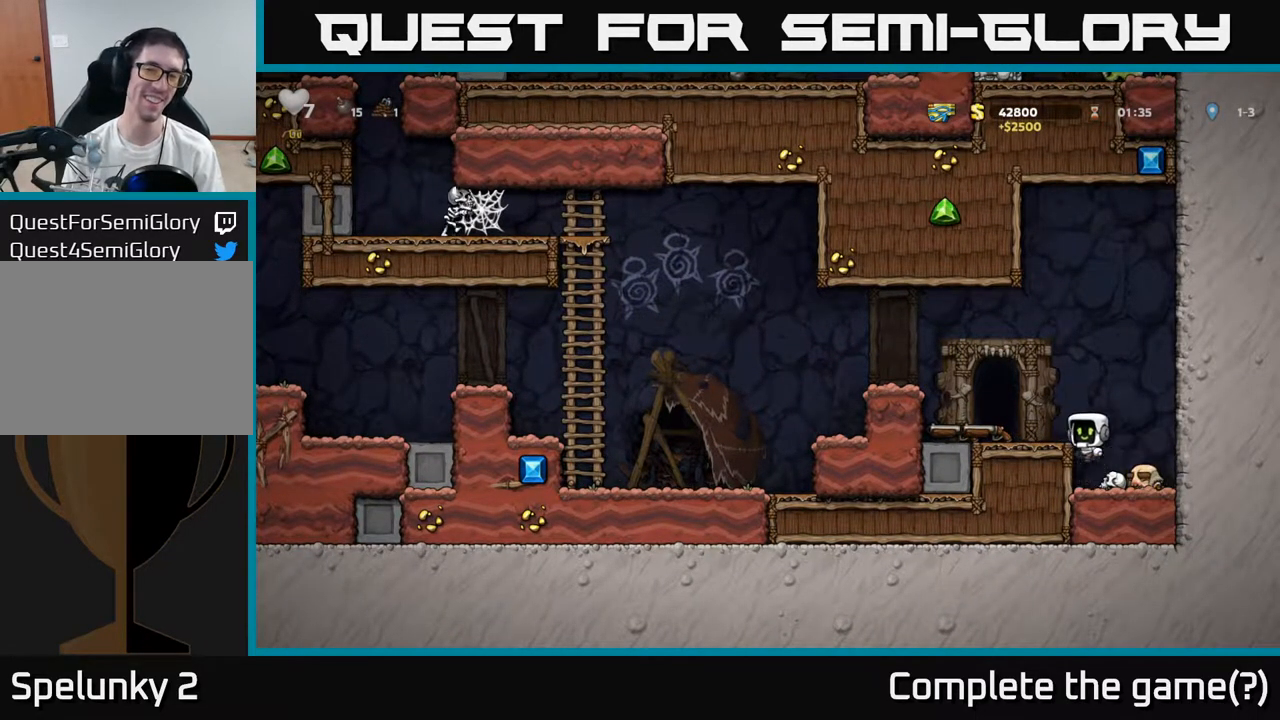
{"buttons": [], "left_stick": "up", "events": [[50, "A", "up"], [117, "left_stick", "up"], [200, "left_stick", "center"], [300, "left_stick", "up"], [333, "A", "down"], [500, "A", "up"]]}
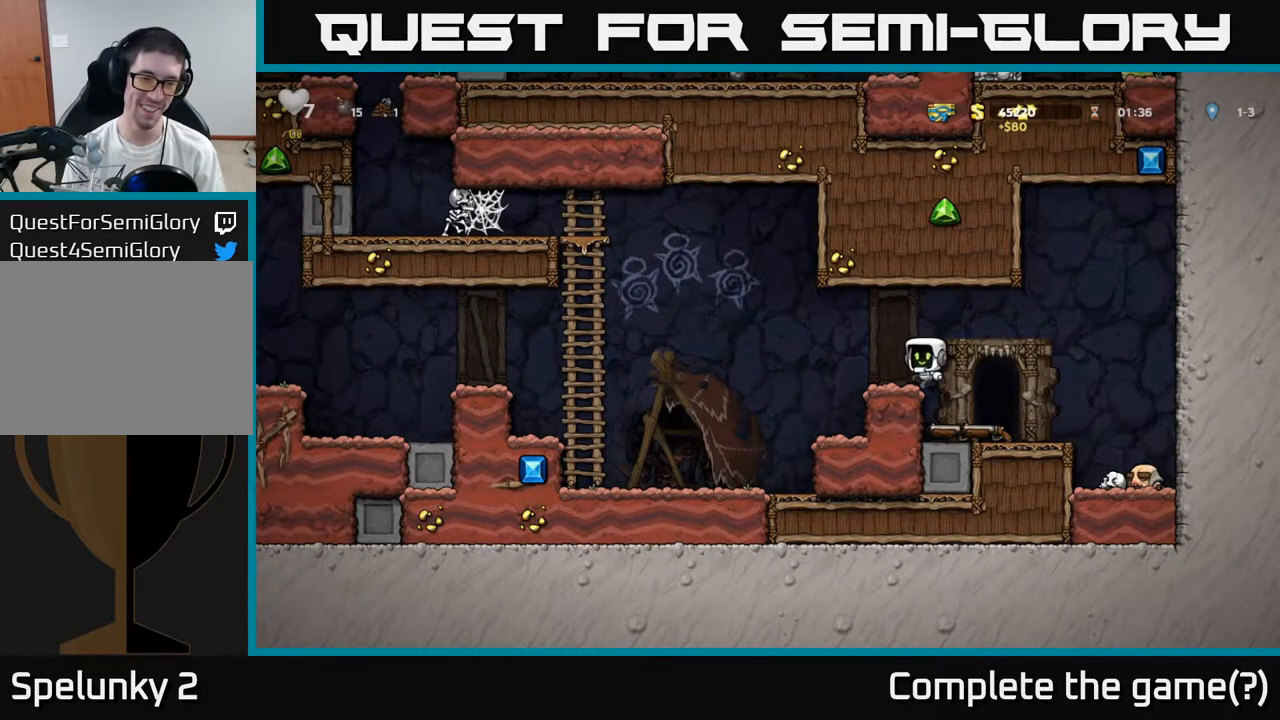
{"buttons": [], "left_stick": "up", "events": []}
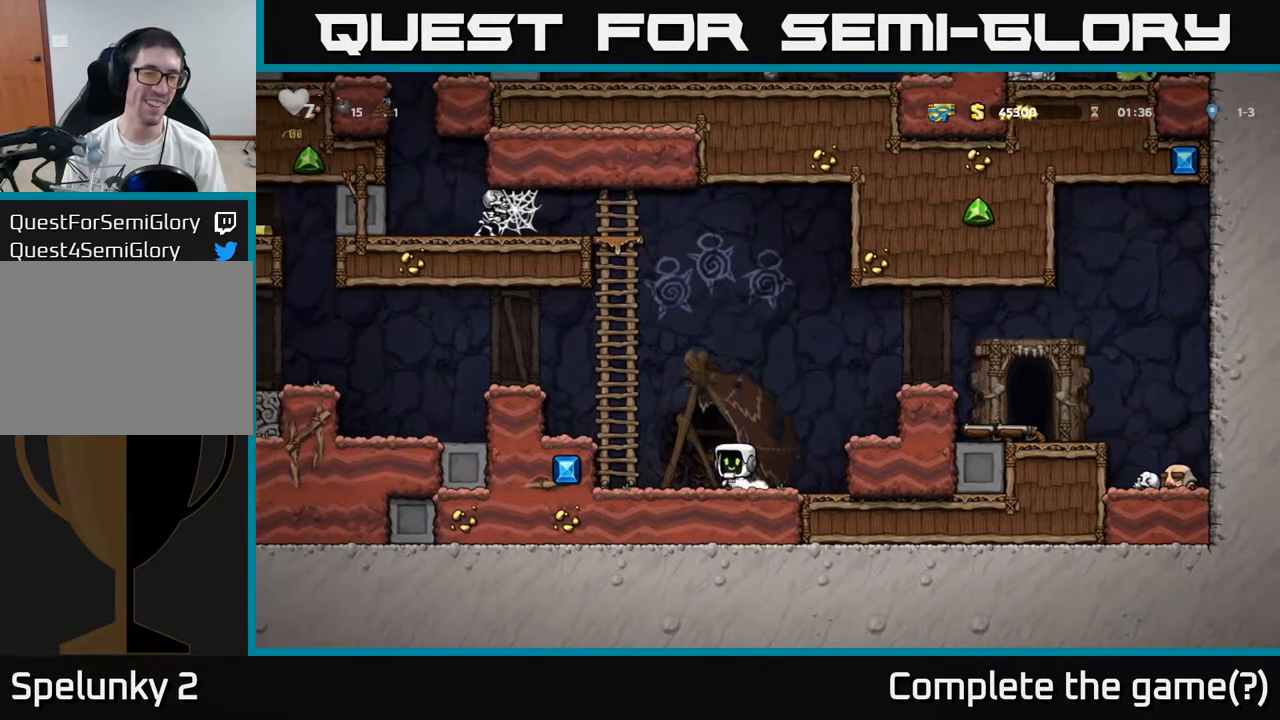
{"buttons": [], "left_stick": "center", "events": [[50, "A", "down"], [150, "left_stick", "up-right"], [183, "A", "up"], [283, "A", "down"], [333, "left_stick", "down"], [400, "A", "up"], [400, "left_stick", "center"]]}
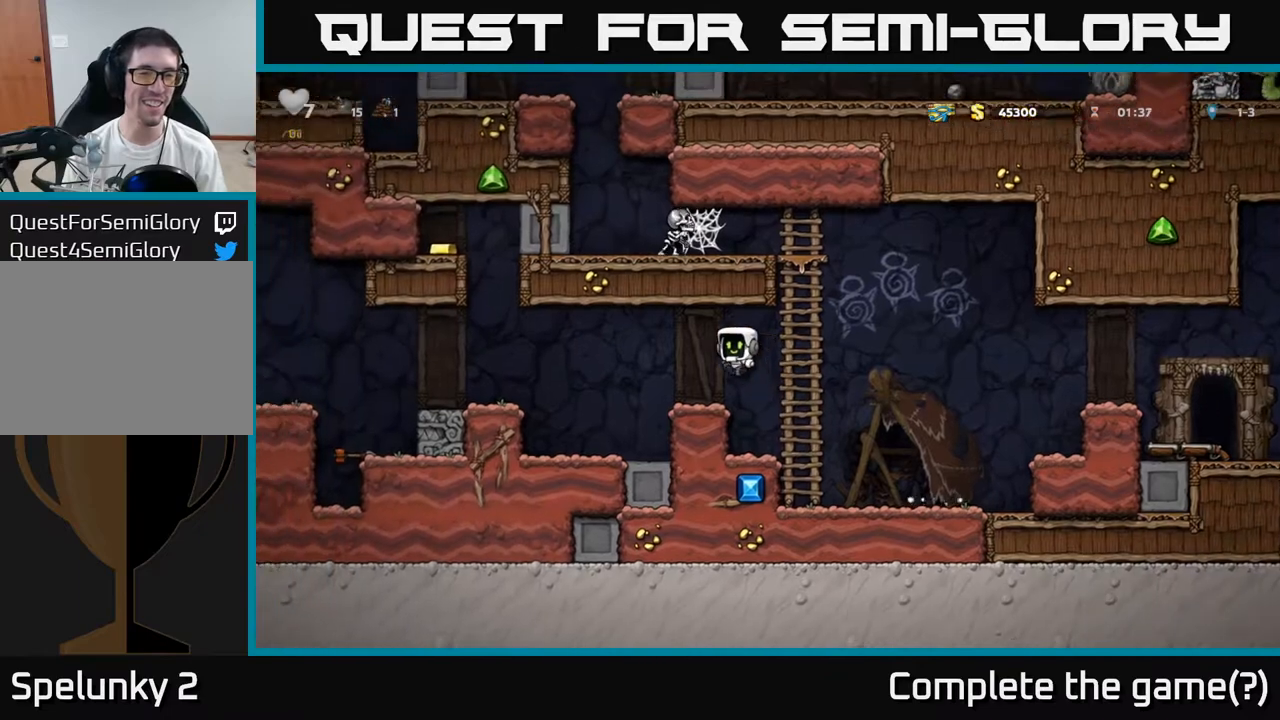
{"buttons": [], "left_stick": "left", "events": [[117, "left_stick", "left"], [250, "A", "down"], [400, "A", "up"]]}
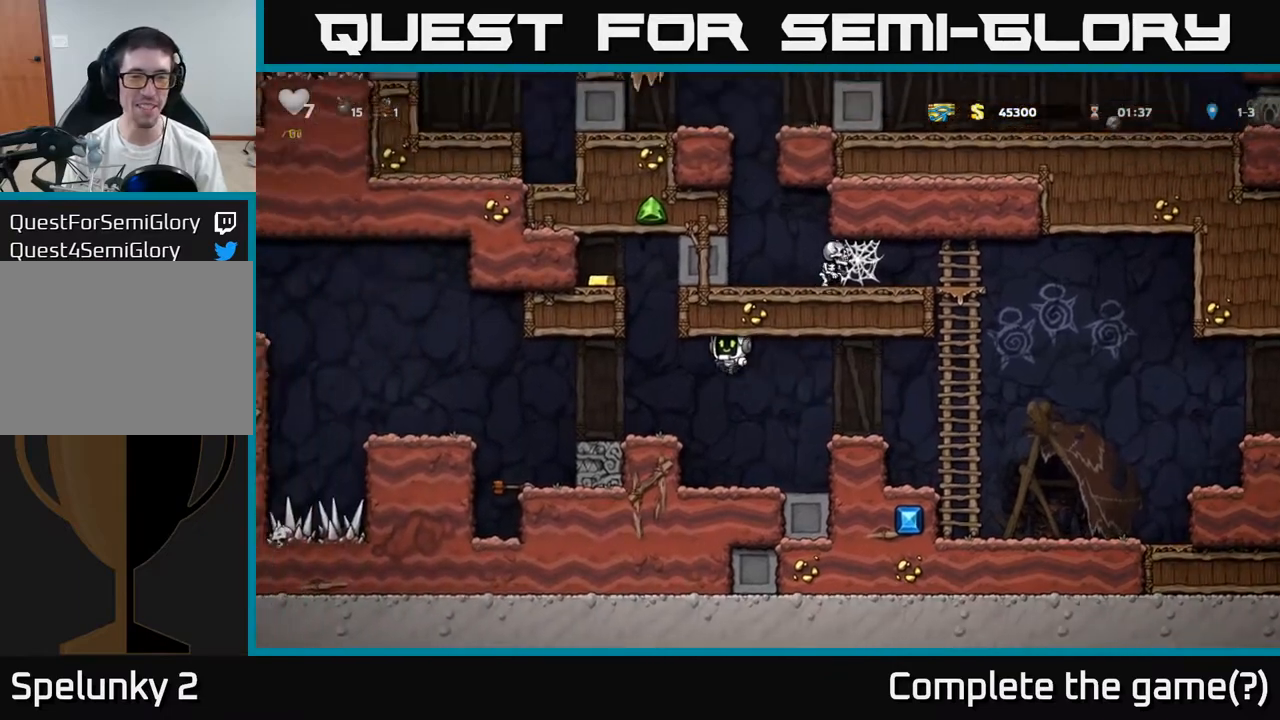
{"buttons": [], "left_stick": "left", "events": [[317, "A", "down"], [400, "A", "up"]]}
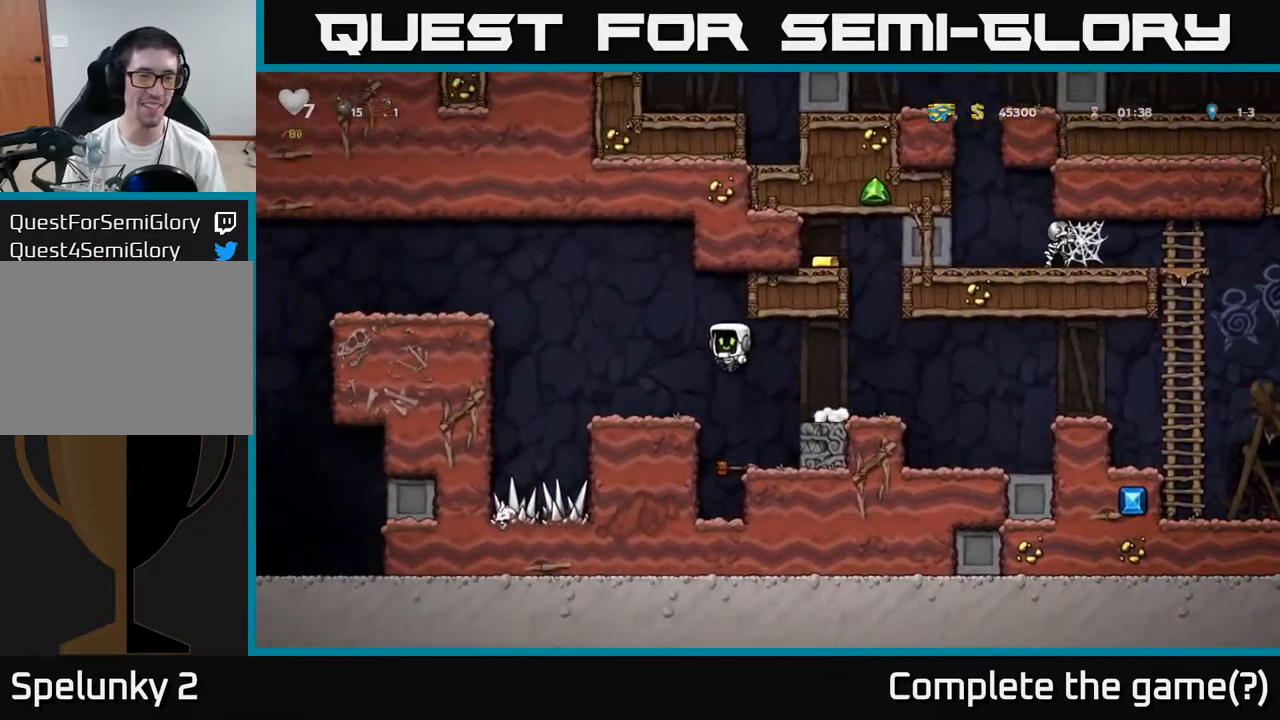
{"buttons": [], "left_stick": "left", "events": [[283, "A", "down"], [450, "A", "up"]]}